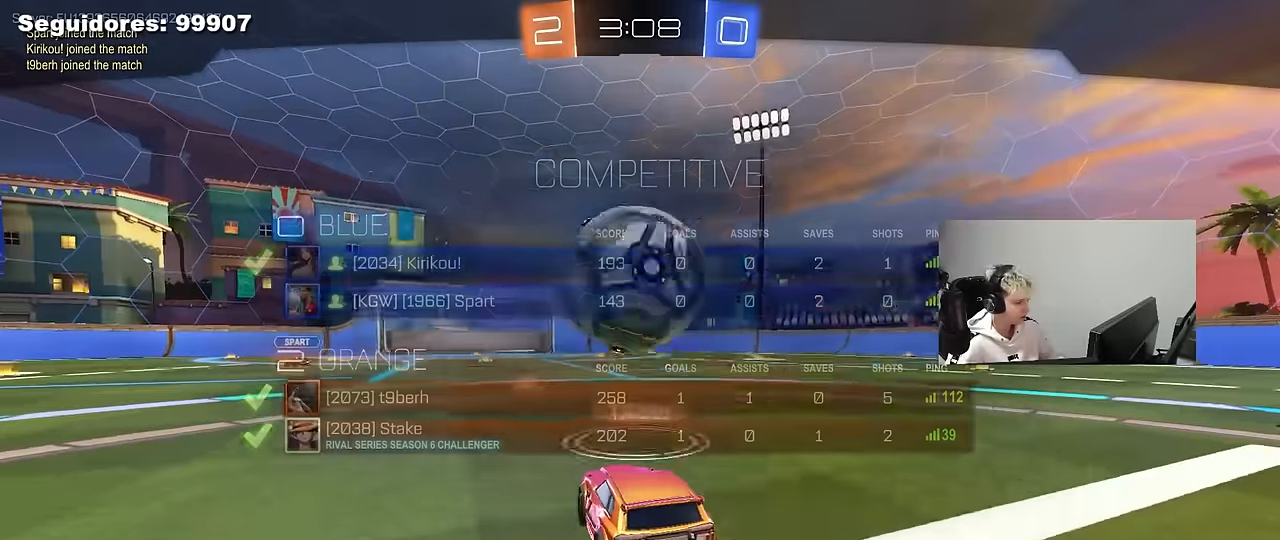
Gameplay with keyboard and mouse; each line is a JSON object with the keys and mouse buttons held at the frame after it. "events" lists presses ("down") and releases ("up") of "1", "2", "3", "5", "a", "alt", "c", "caps_lock", "ctrl", "d", "e", "f", "g", "q", "r", "s", "shift", "space", "t", "tab", "v", "w", "x", "z", "mouse_left", "mouse_wheel" and "mouse_right" between this image and that frame as [ms after this image, input, new state], when the widget could be followed in between. "mouse_left", "mouse_wheel", "mouse_right" = the "left", "wheel", "right" buttons of the "mouse" list. No other keys are recorded. "wheel" means that the mouse wheel is clicked or scrolled. "mouse_move" is the direction in which the mouse moves at that frame (one of eight, or "still"), when it could be read. Not read: 4.
{"keys": ["tab"], "mouse": [], "mouse_move": "still", "events": [[167, "mouse_right", "down"], [300, "mouse_right", "up"], [350, "tab", "down"]]}
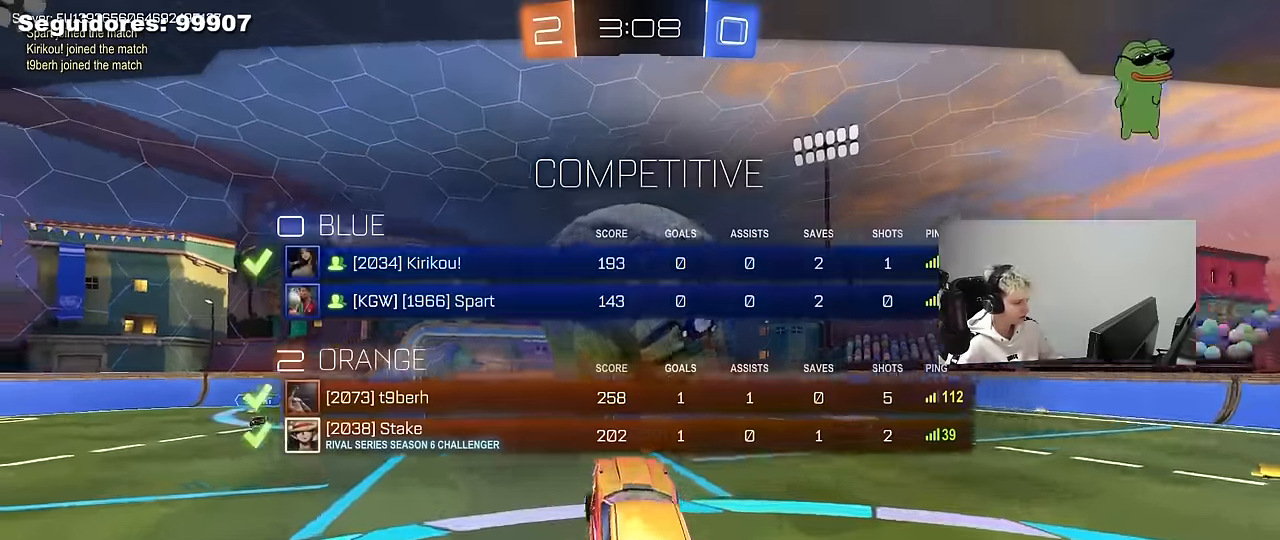
{"keys": [], "mouse": [], "mouse_move": "still", "events": [[83, "tab", "up"]]}
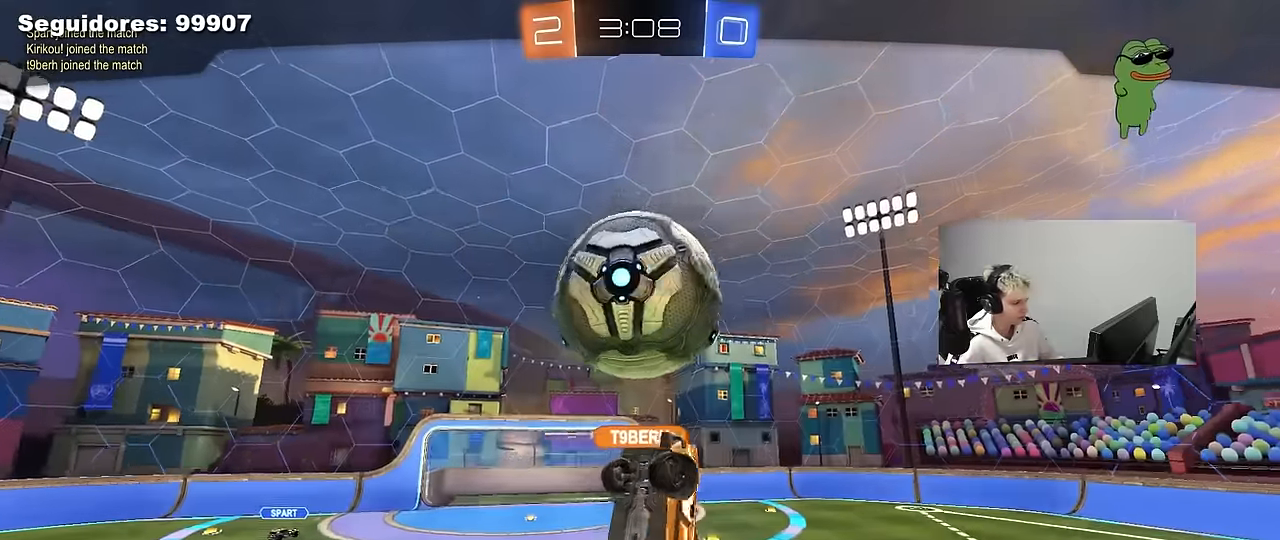
{"keys": [], "mouse": [], "mouse_move": "up", "events": []}
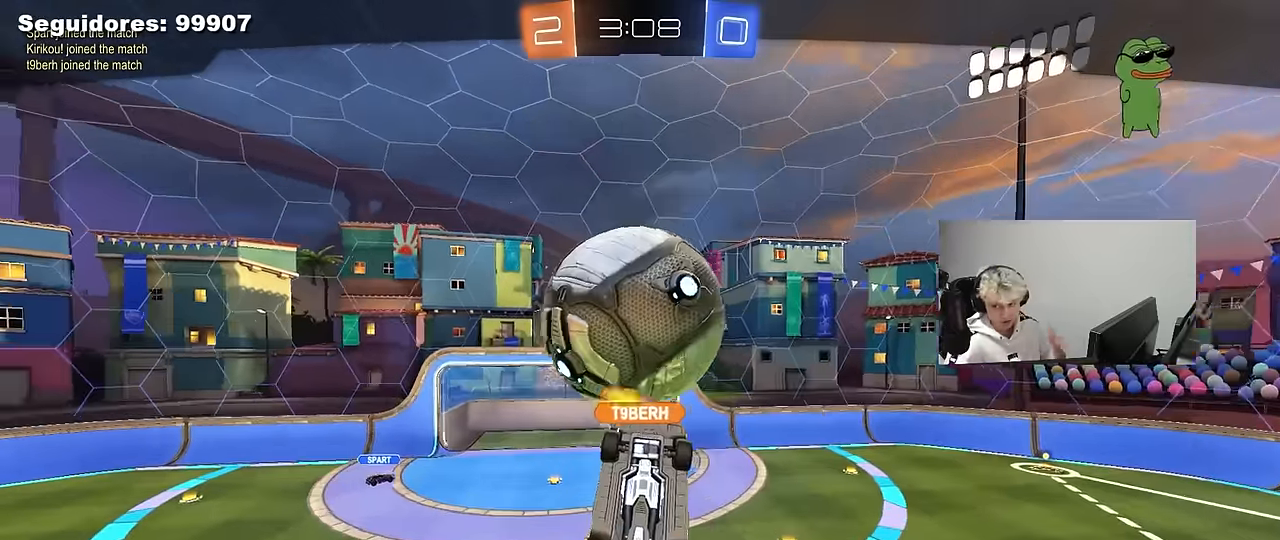
{"keys": [], "mouse": [], "mouse_move": "still", "events": []}
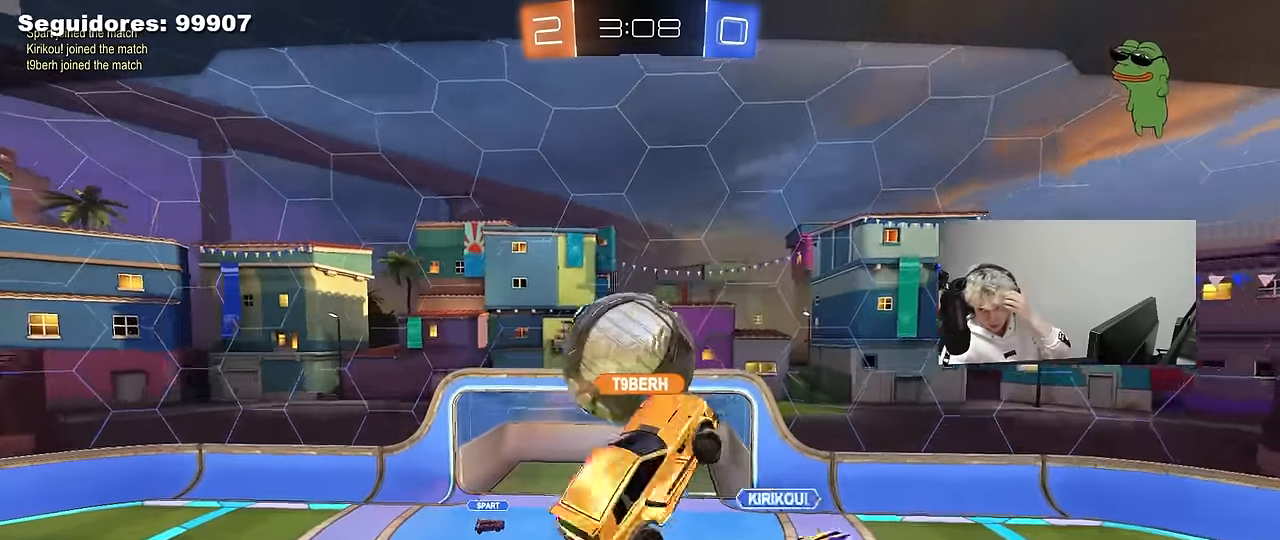
{"keys": [], "mouse": [], "mouse_move": "still", "events": []}
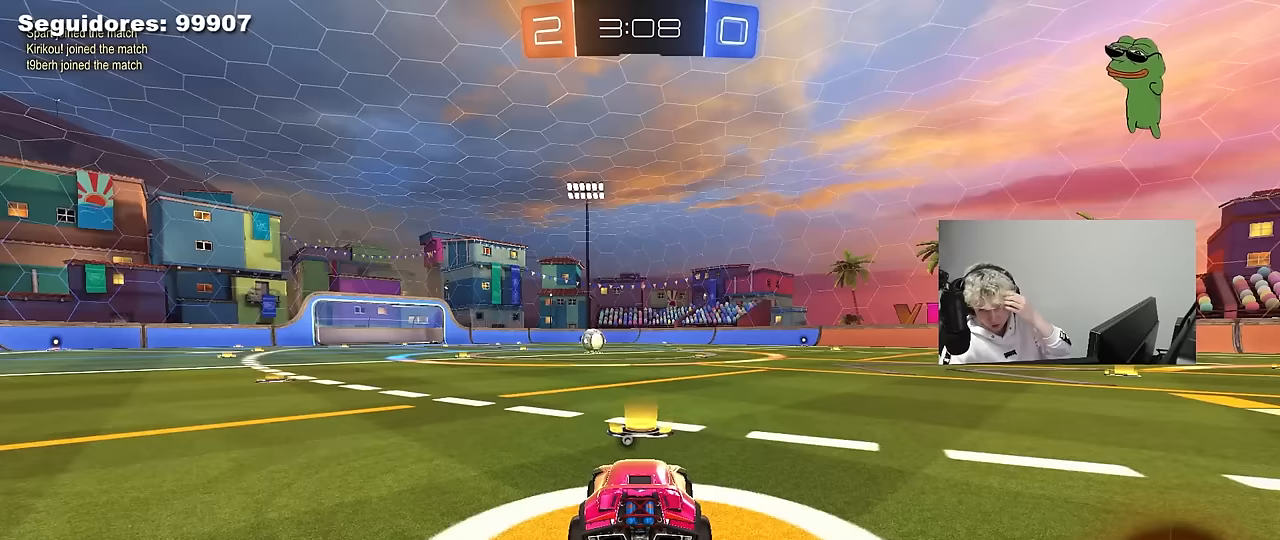
{"keys": [], "mouse": [], "mouse_move": "still", "events": []}
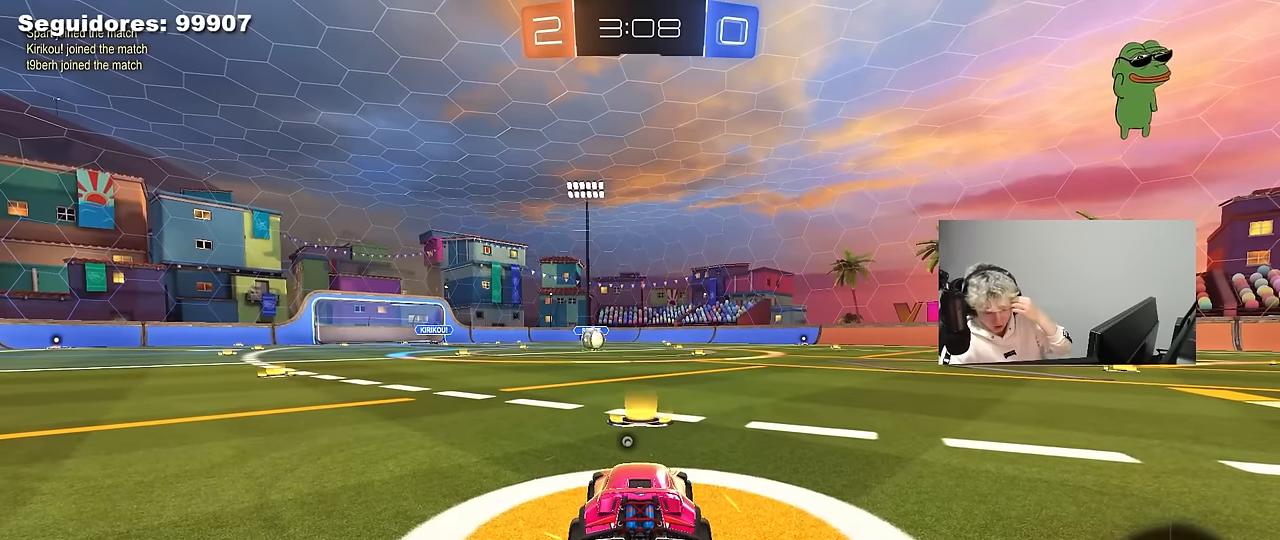
{"keys": [], "mouse": [], "mouse_move": "down", "events": []}
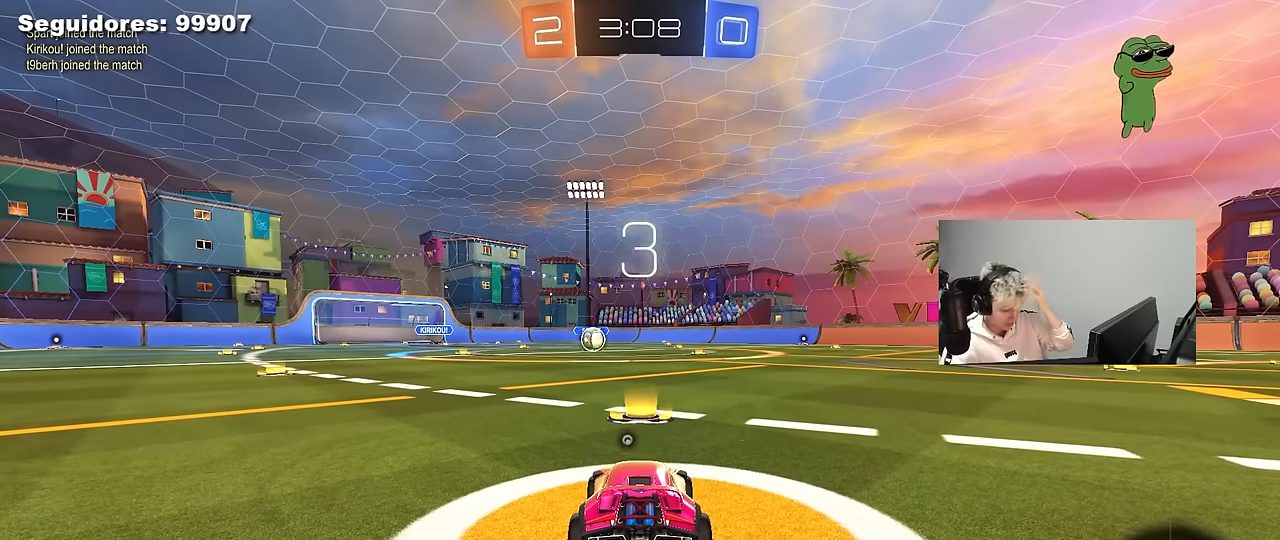
{"keys": [], "mouse": [], "mouse_move": "still", "events": []}
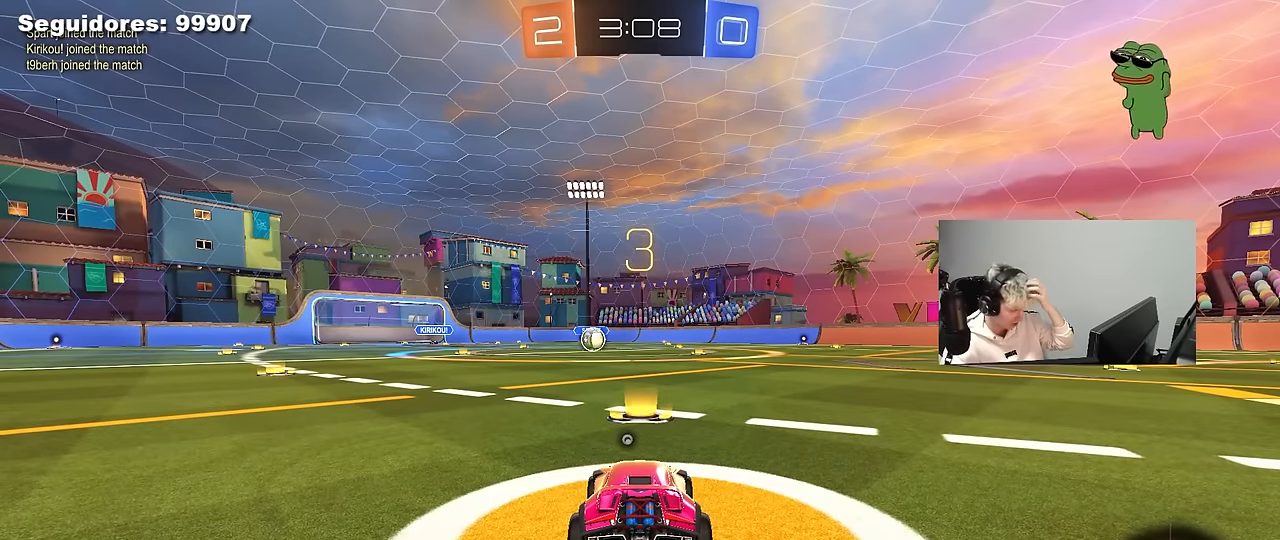
{"keys": [], "mouse": [], "mouse_move": "up-right", "events": []}
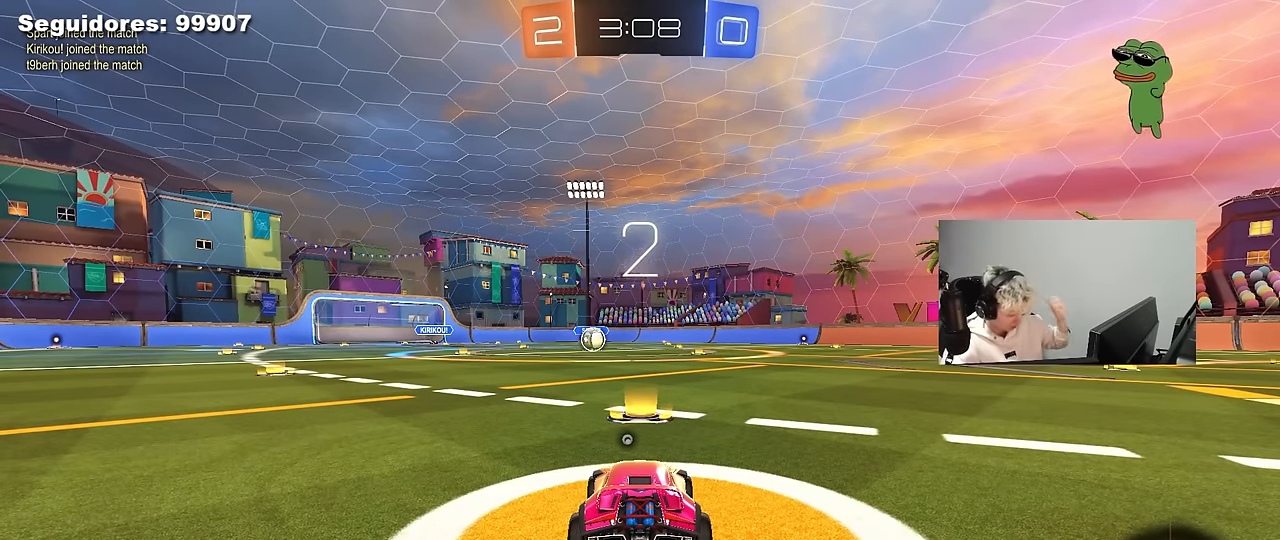
{"keys": ["space"], "mouse": ["left"], "mouse_move": "left", "events": [[17, "mouse_left", "down"], [450, "space", "down"]]}
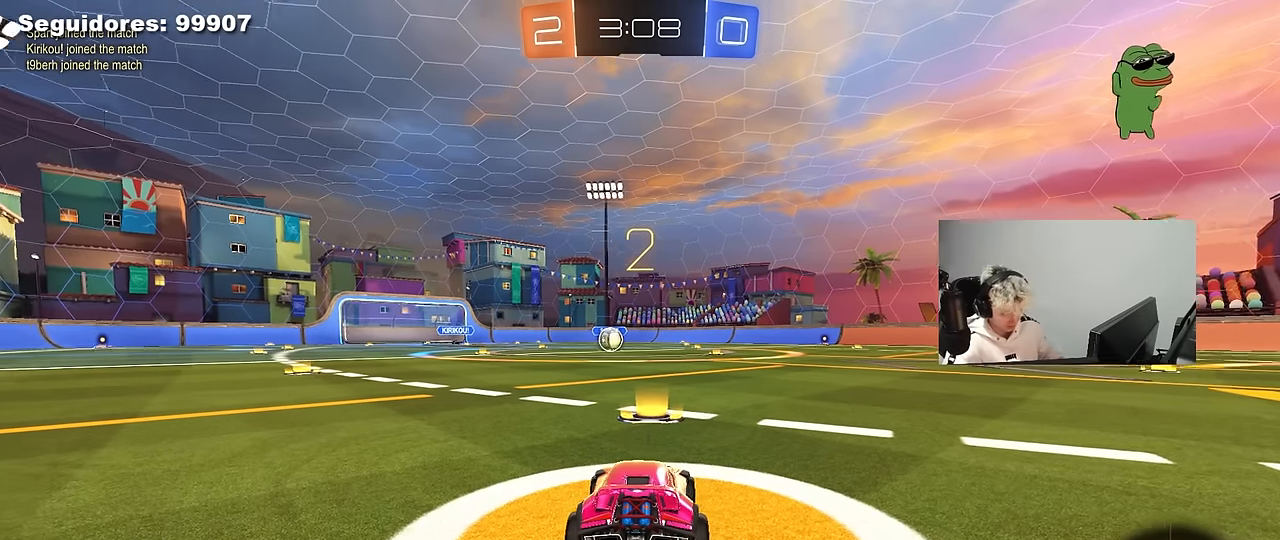
{"keys": ["w"], "mouse": ["left"], "mouse_move": "right", "events": [[83, "space", "up"], [367, "w", "down"]]}
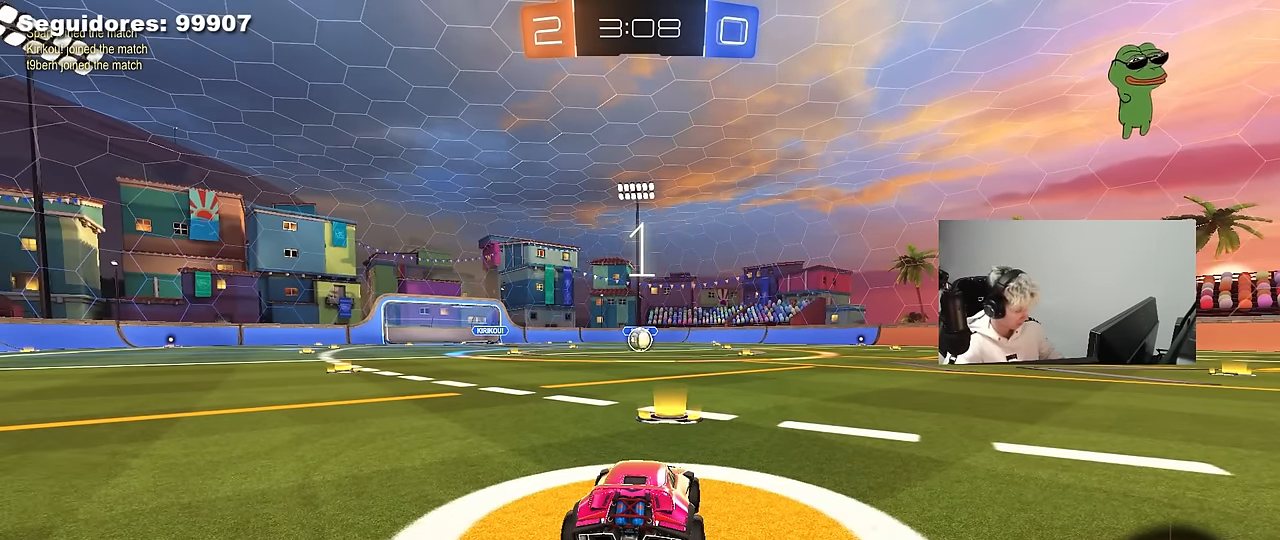
{"keys": ["w"], "mouse": ["left"], "mouse_move": "left", "events": []}
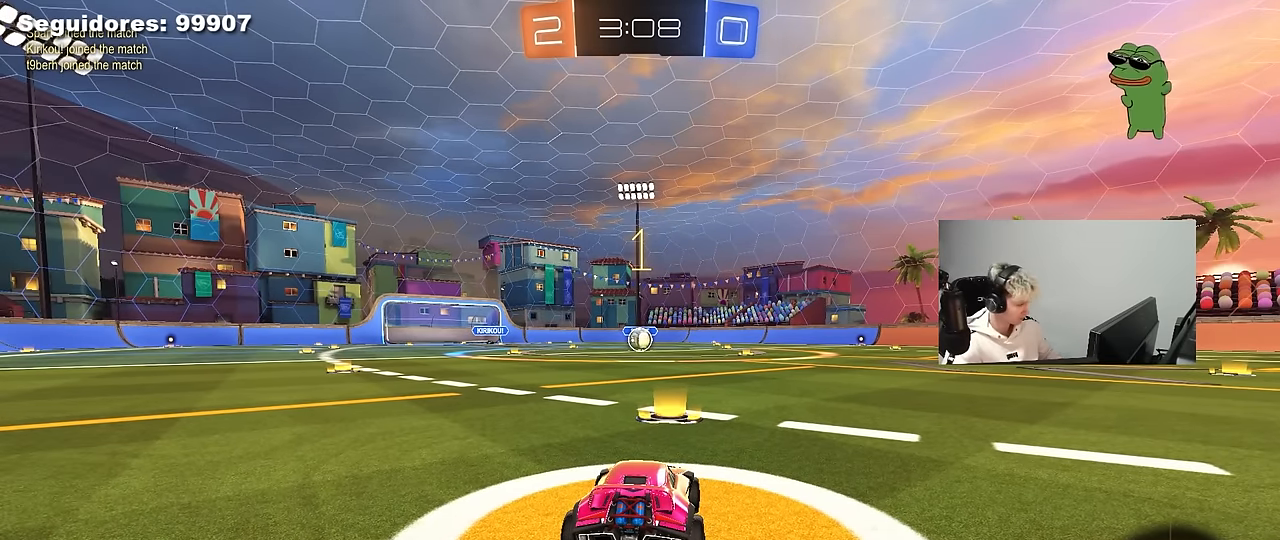
{"keys": ["w"], "mouse": ["left"], "mouse_move": "right", "events": []}
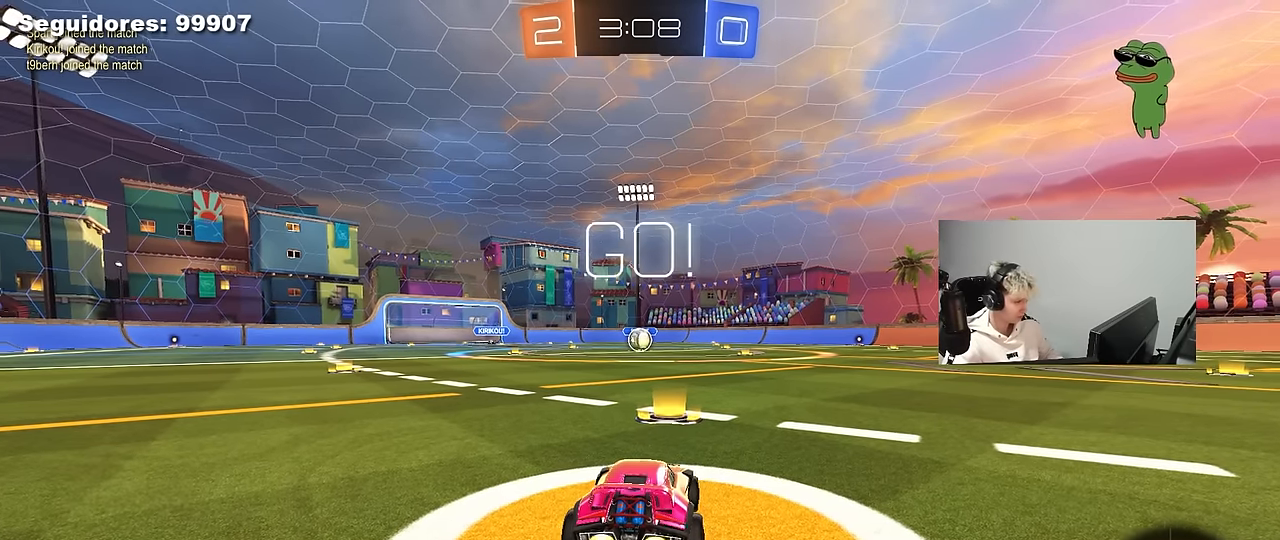
{"keys": ["a", "s", "shift"], "mouse": ["left", "right"], "mouse_move": "still", "events": [[267, "d", "down"], [317, "mouse_right", "down"], [367, "d", "up"], [417, "a", "down"], [417, "mouse_right", "up"], [417, "shift", "down"], [467, "mouse_right", "down"], [467, "s", "down"], [467, "w", "up"]]}
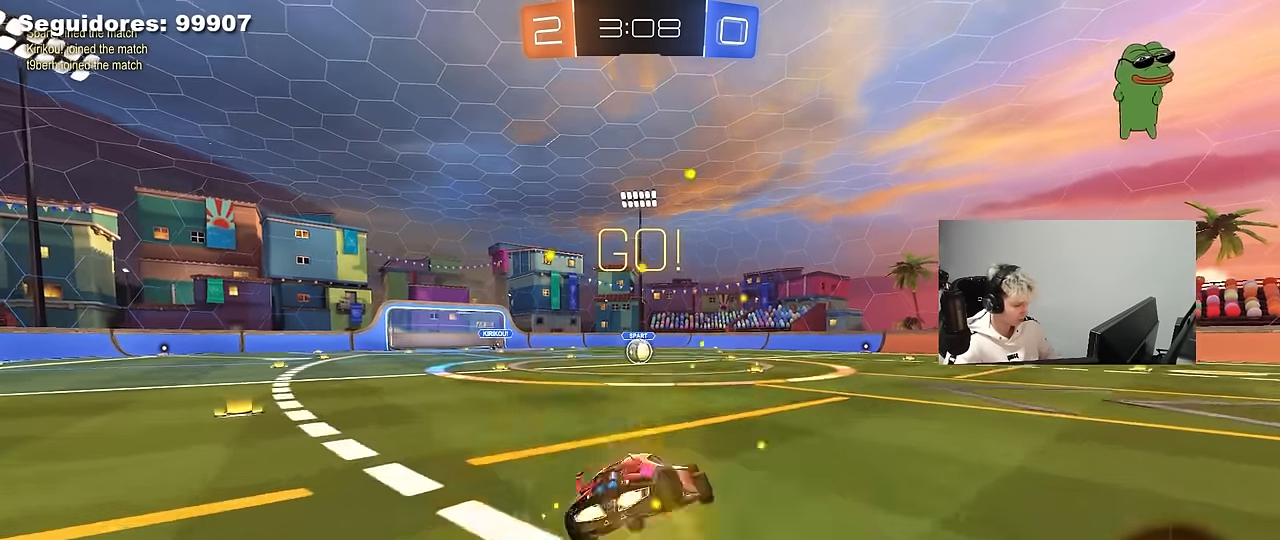
{"keys": ["a", "shift"], "mouse": ["left"], "mouse_move": "still", "events": [[50, "mouse_right", "up"], [433, "s", "up"]]}
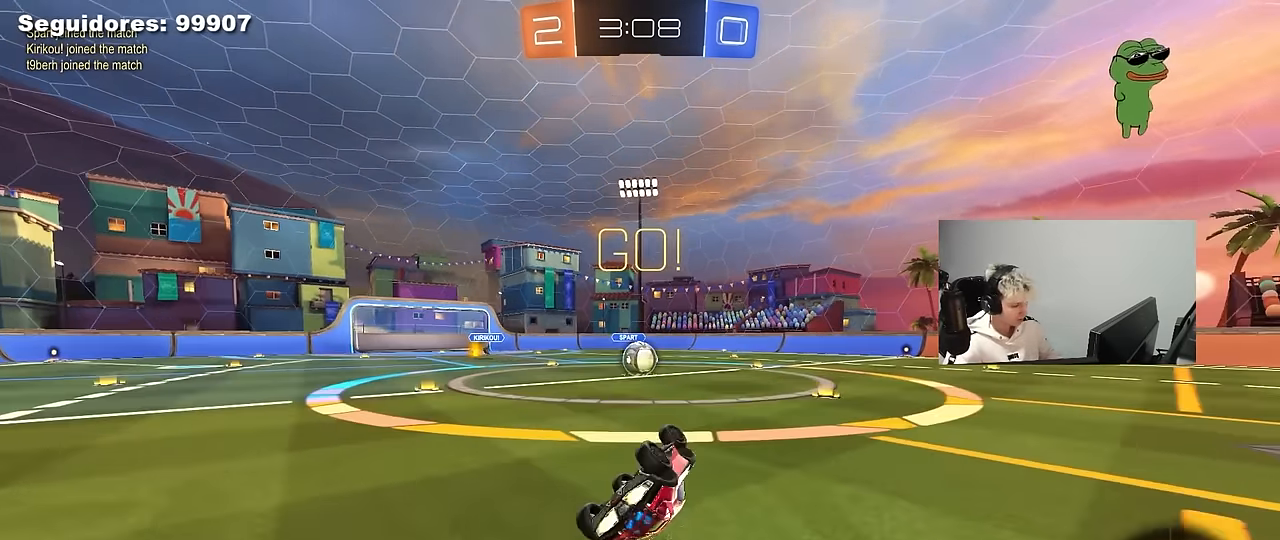
{"keys": [], "mouse": [], "mouse_move": "still", "events": [[17, "s", "down"], [250, "s", "up"], [250, "shift", "up"], [283, "mouse_left", "up"], [300, "a", "up"]]}
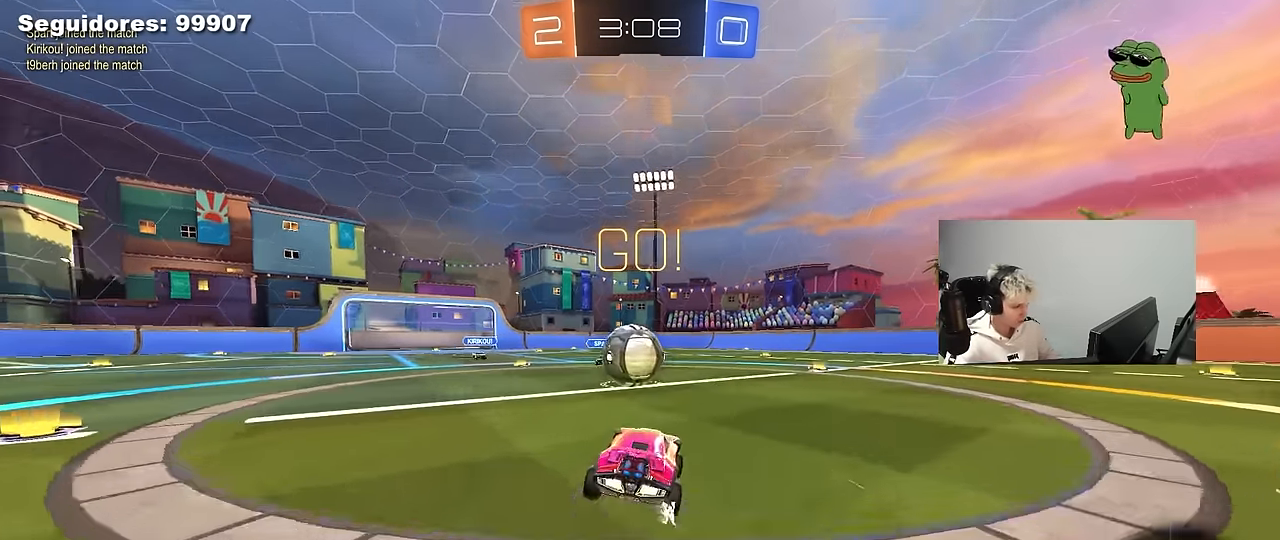
{"keys": ["d", "s", "shift"], "mouse": ["left", "right"], "mouse_move": "still", "events": [[33, "a", "down"], [33, "w", "down"], [133, "mouse_left", "down"], [133, "mouse_right", "down"], [217, "a", "up"], [267, "d", "down"], [317, "mouse_right", "up"], [317, "shift", "down"], [367, "mouse_right", "down"], [467, "s", "down"], [500, "w", "up"]]}
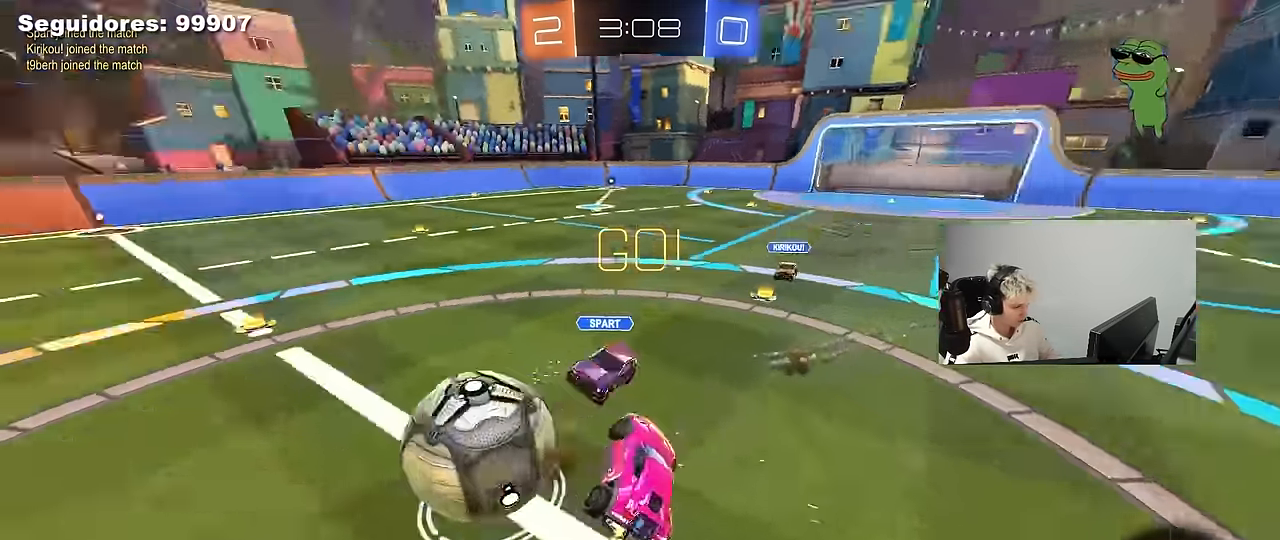
{"keys": ["d", "shift", "w"], "mouse": [], "mouse_move": "still", "events": [[50, "mouse_left", "up"], [100, "mouse_right", "up"], [200, "s", "up"], [334, "w", "down"]]}
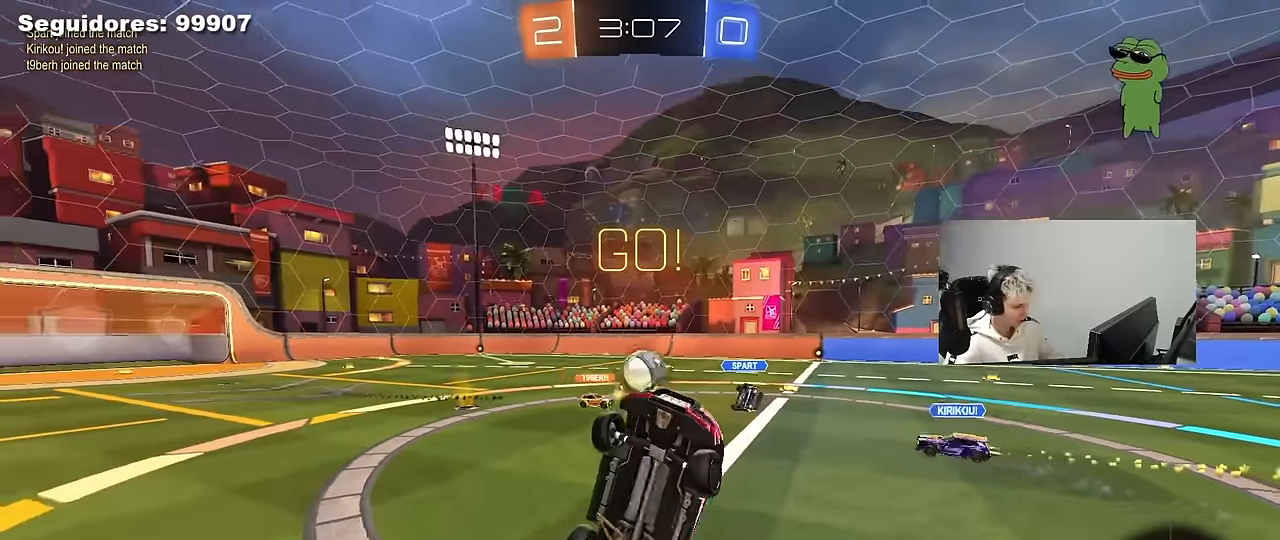
{"keys": ["a", "w"], "mouse": [], "mouse_move": "still", "events": [[67, "shift", "up"], [167, "d", "up"], [167, "w", "up"], [450, "w", "down"], [500, "a", "down"]]}
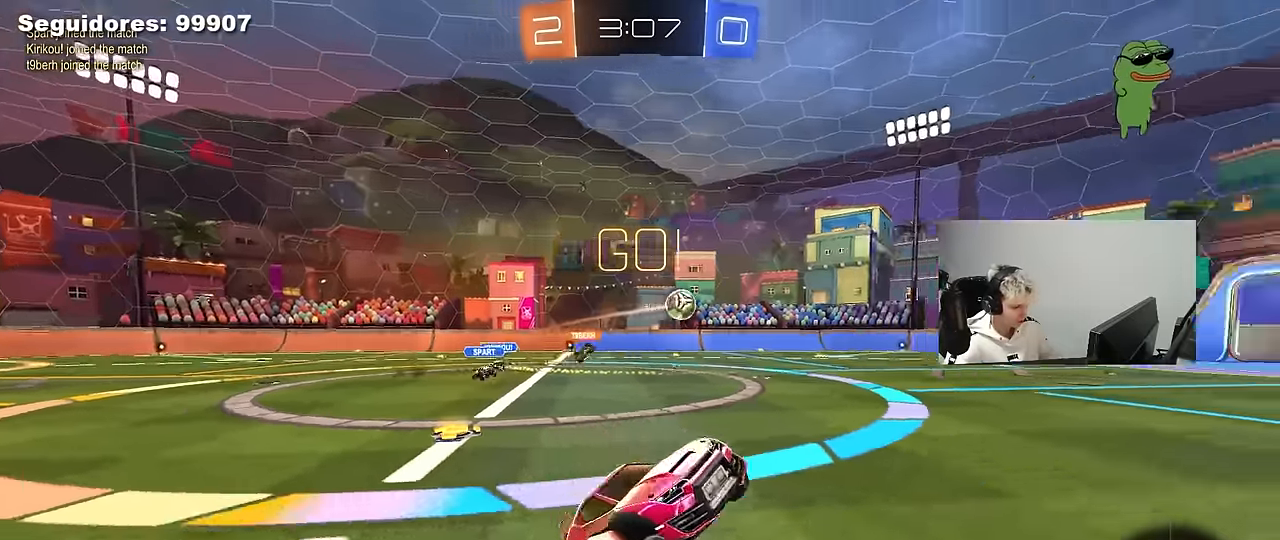
{"keys": ["w"], "mouse": [], "mouse_move": "still", "events": [[34, "space", "down"], [234, "space", "up"], [467, "a", "up"]]}
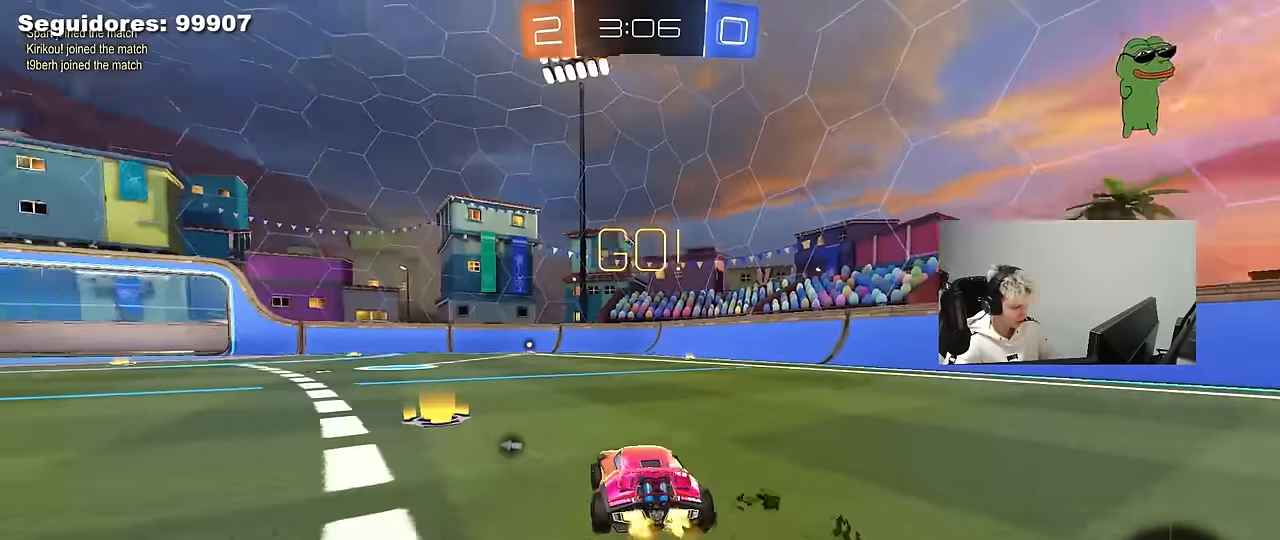
{"keys": ["a", "shift", "w"], "mouse": ["left"], "mouse_move": "still", "events": [[284, "d", "down"], [334, "mouse_left", "down"], [384, "a", "down"], [384, "d", "up"], [384, "mouse_right", "down"], [434, "mouse_right", "up"], [434, "shift", "down"]]}
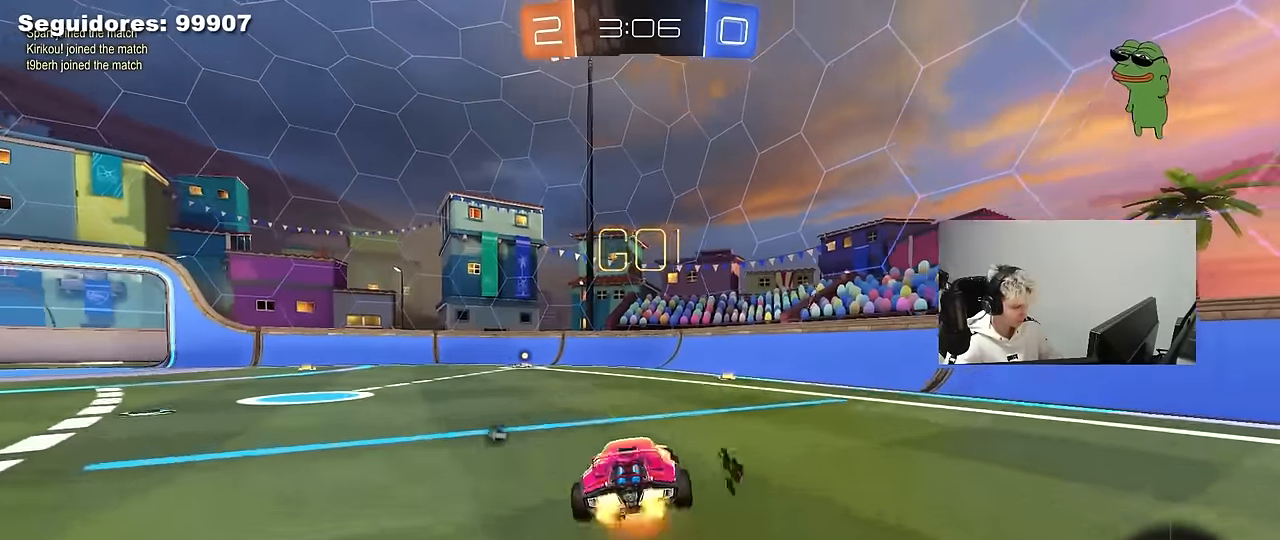
{"keys": ["a", "shift"], "mouse": [], "mouse_move": "still", "events": [[17, "mouse_right", "down"], [67, "s", "down"], [67, "w", "up"], [217, "mouse_right", "up"], [250, "mouse_left", "up"], [400, "s", "up"]]}
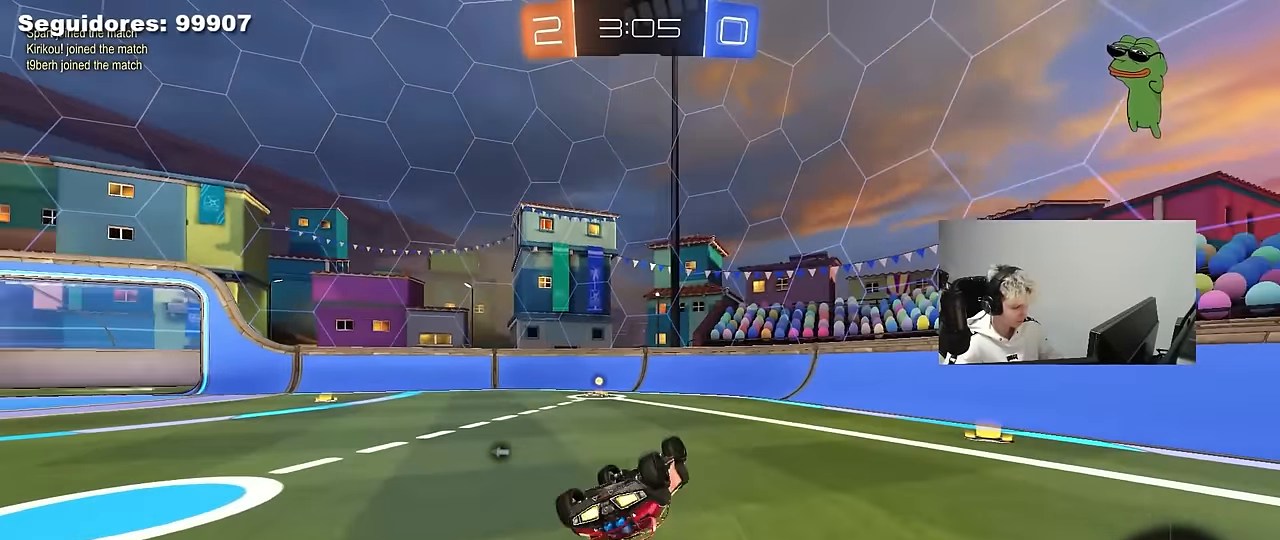
{"keys": ["w"], "mouse": [], "mouse_move": "still", "events": [[34, "s", "down"], [134, "space", "down"], [267, "shift", "up"], [317, "a", "up"], [317, "s", "up"], [317, "space", "up"], [467, "w", "down"]]}
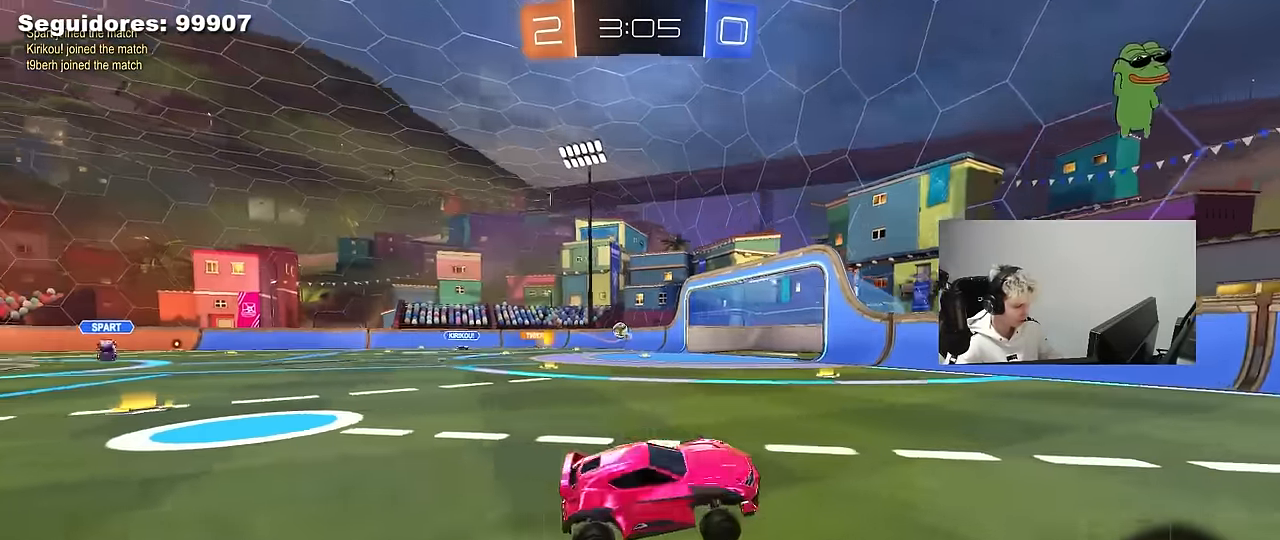
{"keys": ["a", "w"], "mouse": [], "mouse_move": "down-left", "events": [[50, "d", "down"], [234, "d", "up"], [334, "a", "down"], [334, "shift", "down"], [484, "shift", "up"]]}
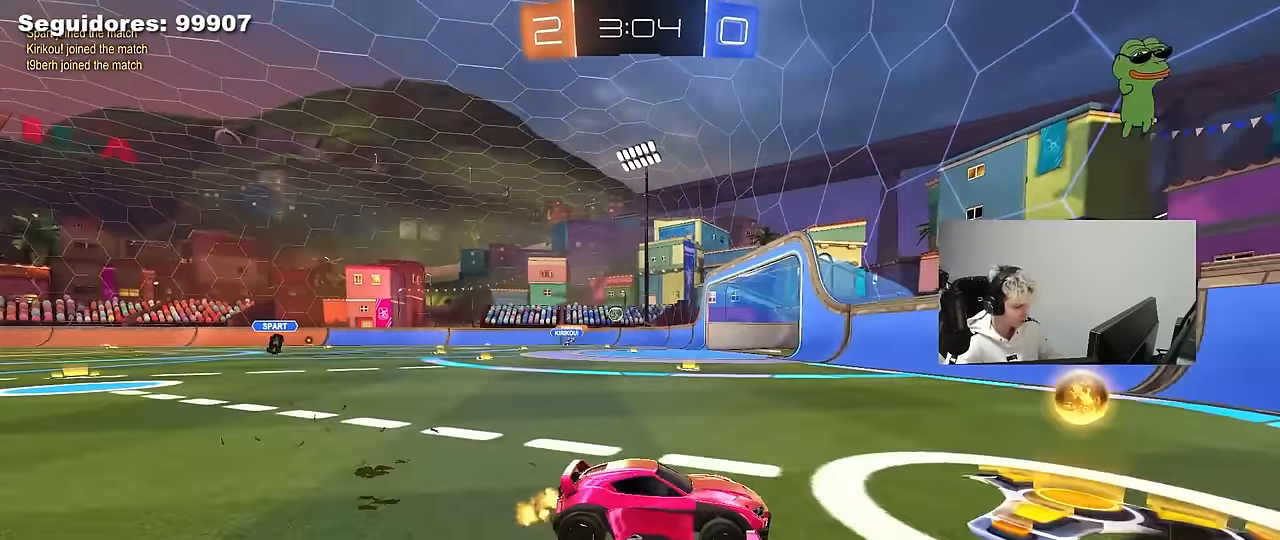
{"keys": ["a", "w"], "mouse": ["left"], "mouse_move": "still", "events": [[267, "mouse_left", "down"]]}
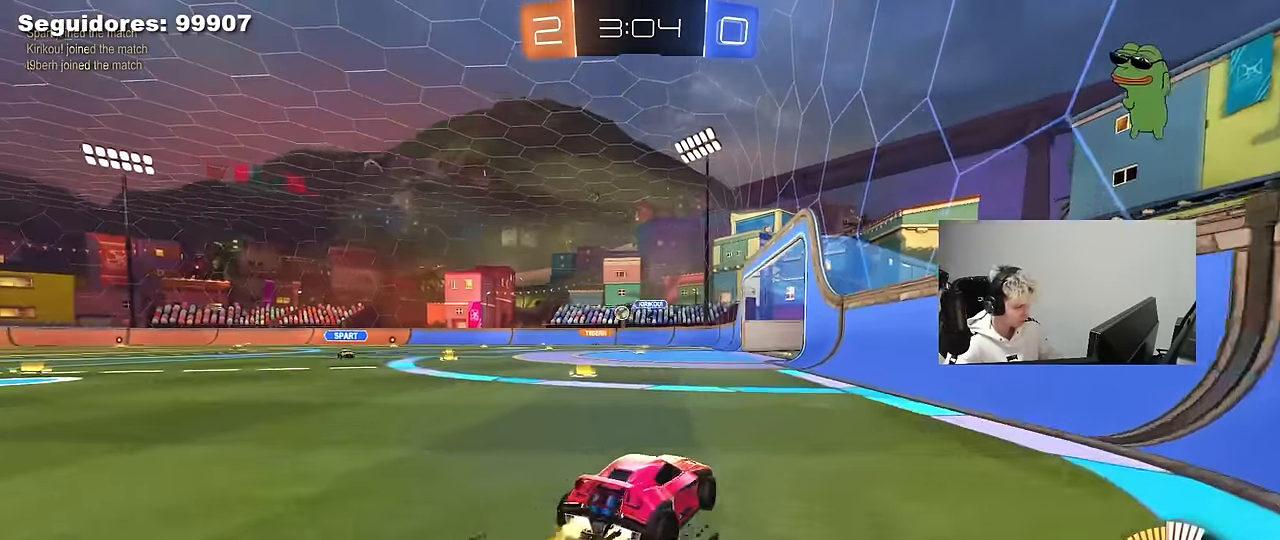
{"keys": ["w"], "mouse": ["left"], "mouse_move": "still", "events": [[84, "mouse_left", "up"], [417, "a", "up"], [467, "mouse_left", "down"]]}
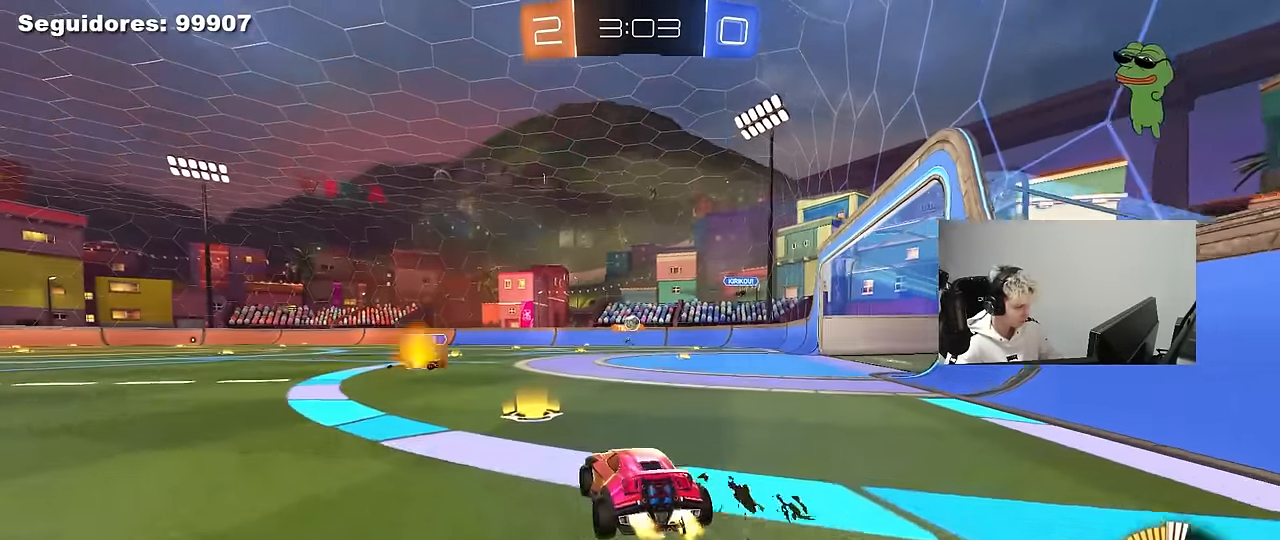
{"keys": ["a", "w"], "mouse": ["left"], "mouse_move": "still", "events": [[150, "mouse_left", "up"], [334, "a", "down"], [433, "mouse_left", "down"]]}
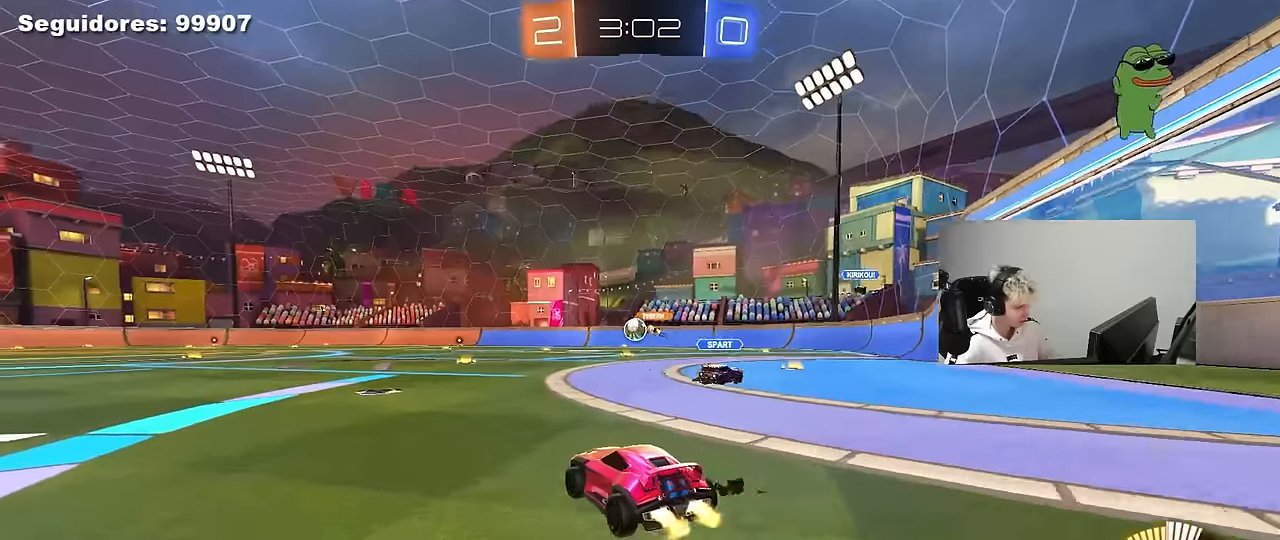
{"keys": ["d"], "mouse": ["left"], "mouse_move": "right", "events": [[66, "a", "up"], [66, "d", "down"], [166, "d", "up"], [216, "w", "up"], [266, "a", "down"], [266, "mouse_right", "down"], [350, "mouse_right", "up"], [400, "a", "up"], [400, "d", "down"]]}
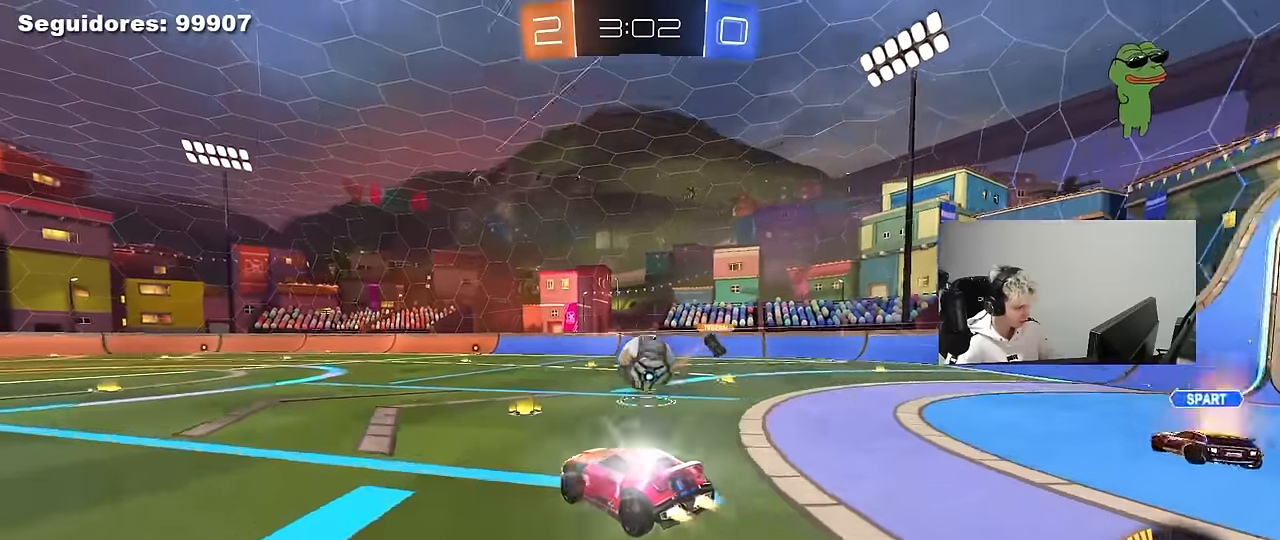
{"keys": ["d", "shift"], "mouse": [], "mouse_move": "still", "events": [[183, "shift", "down"], [233, "mouse_right", "down"], [316, "mouse_left", "up"], [316, "mouse_right", "up"]]}
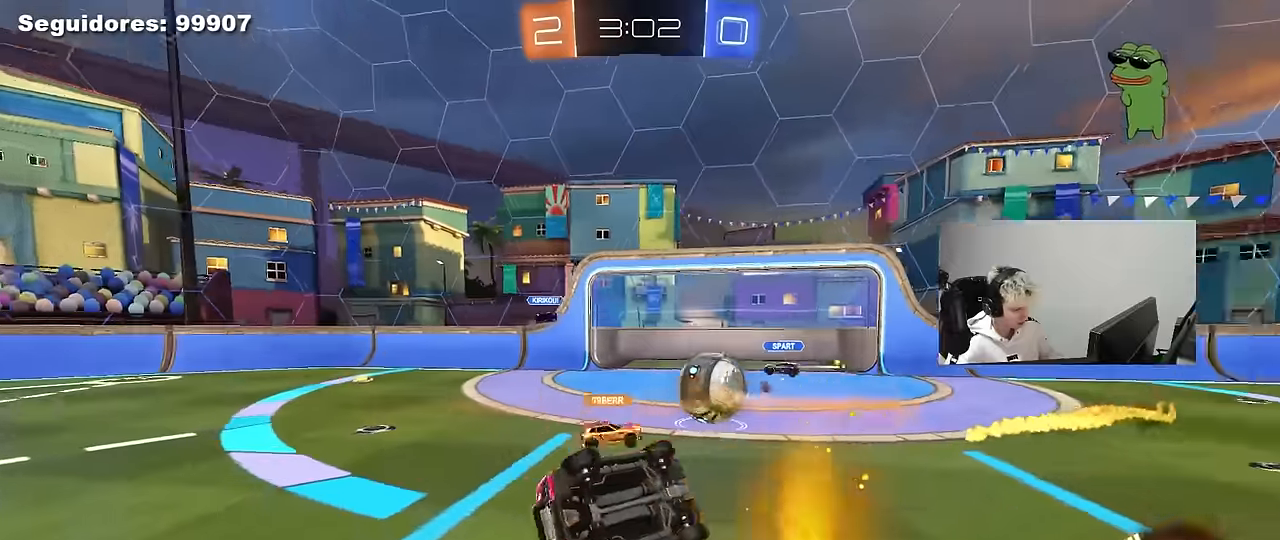
{"keys": ["d", "w"], "mouse": [], "mouse_move": "still", "events": [[383, "shift", "up"], [483, "w", "down"]]}
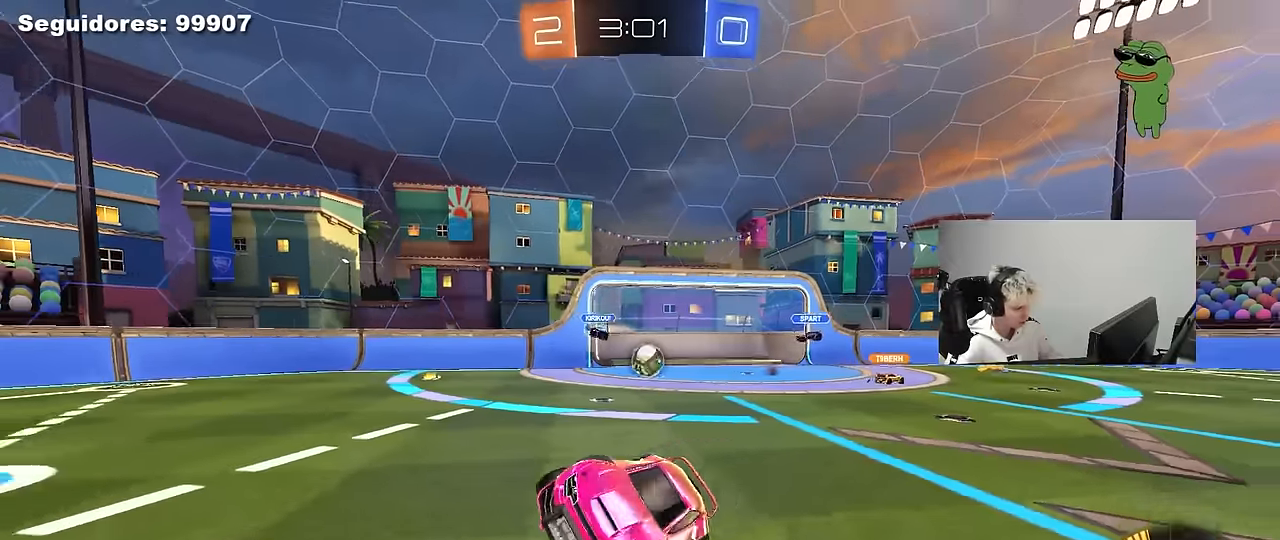
{"keys": ["d", "shift", "w"], "mouse": [], "mouse_move": "still", "events": [[66, "w", "up"], [116, "d", "up"], [216, "d", "down"], [216, "w", "down"], [500, "shift", "down"]]}